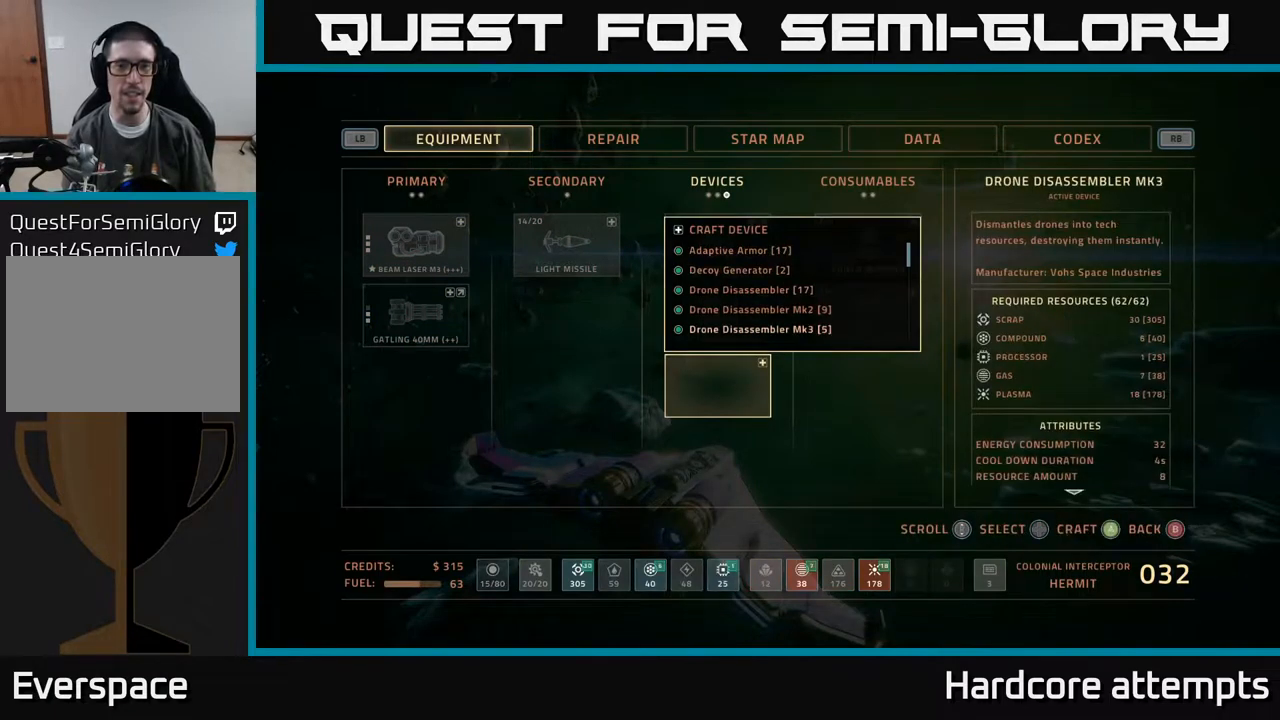
Gameplay with a controller (Xbox layout); each line is a JSON object with the inputs held at the frame after it. "events" lists button and stick changes between this image and that frame as [ms after this image, input, new state], when the widget could be followed in between.
{"buttons": ["DPAD_DOWN"], "left_stick": "center", "right_stick": "center", "events": [[33, "DPAD_DOWN", "down"], [100, "DPAD_DOWN", "up"], [183, "DPAD_DOWN", "down"], [250, "DPAD_DOWN", "up"], [333, "DPAD_DOWN", "down"], [383, "DPAD_DOWN", "up"], [466, "DPAD_DOWN", "down"]]}
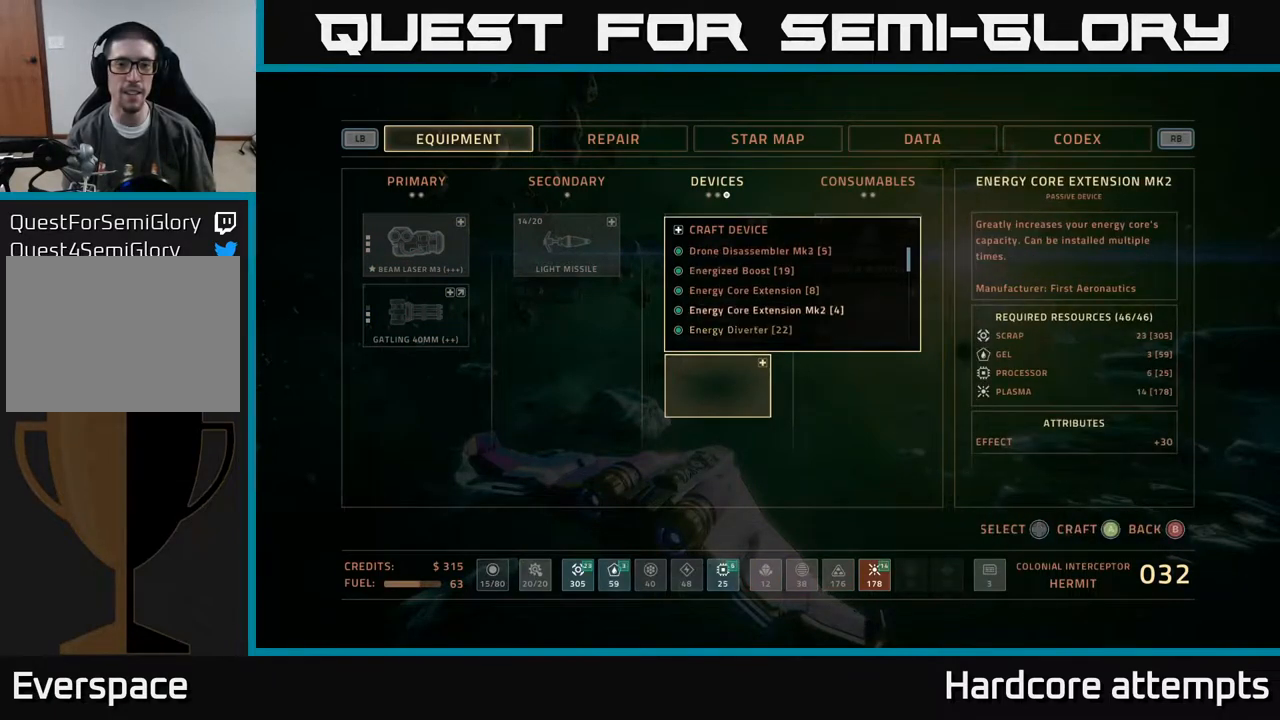
{"buttons": ["DPAD_UP"], "left_stick": "center", "right_stick": "center", "events": [[33, "DPAD_DOWN", "up"], [400, "DPAD_UP", "down"]]}
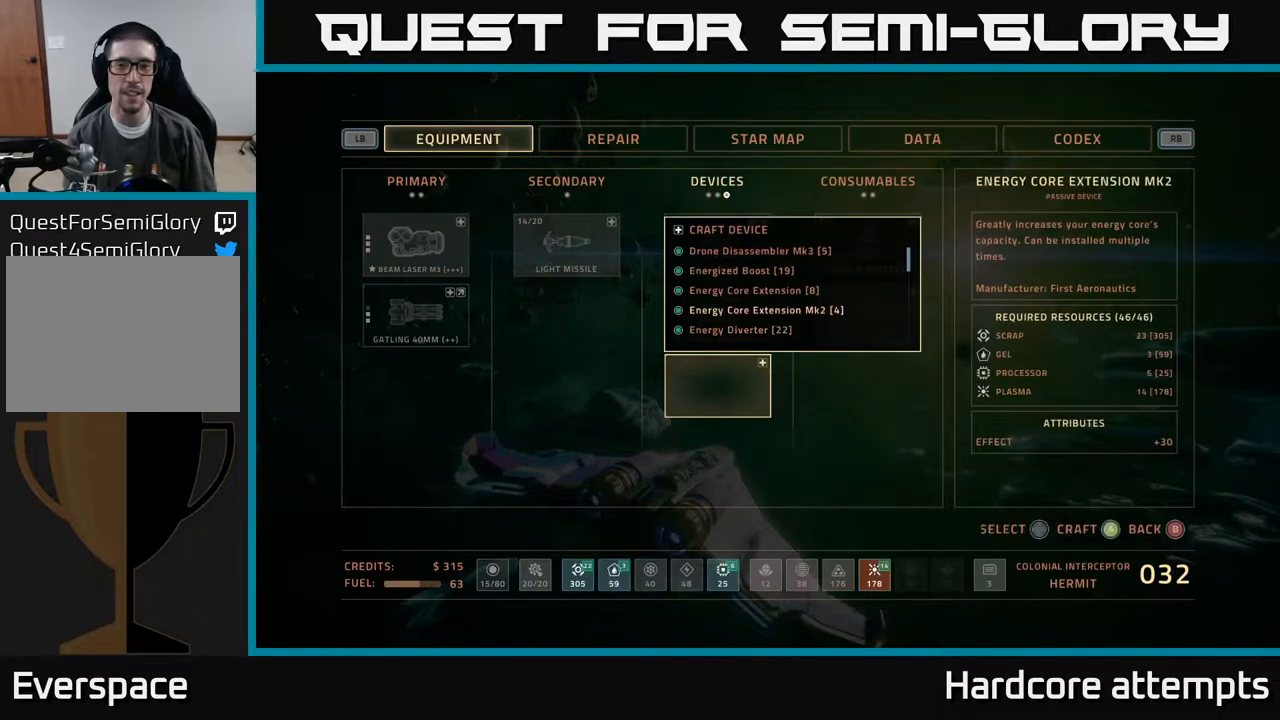
{"buttons": [], "left_stick": "center", "right_stick": "center", "events": [[16, "DPAD_UP", "up"]]}
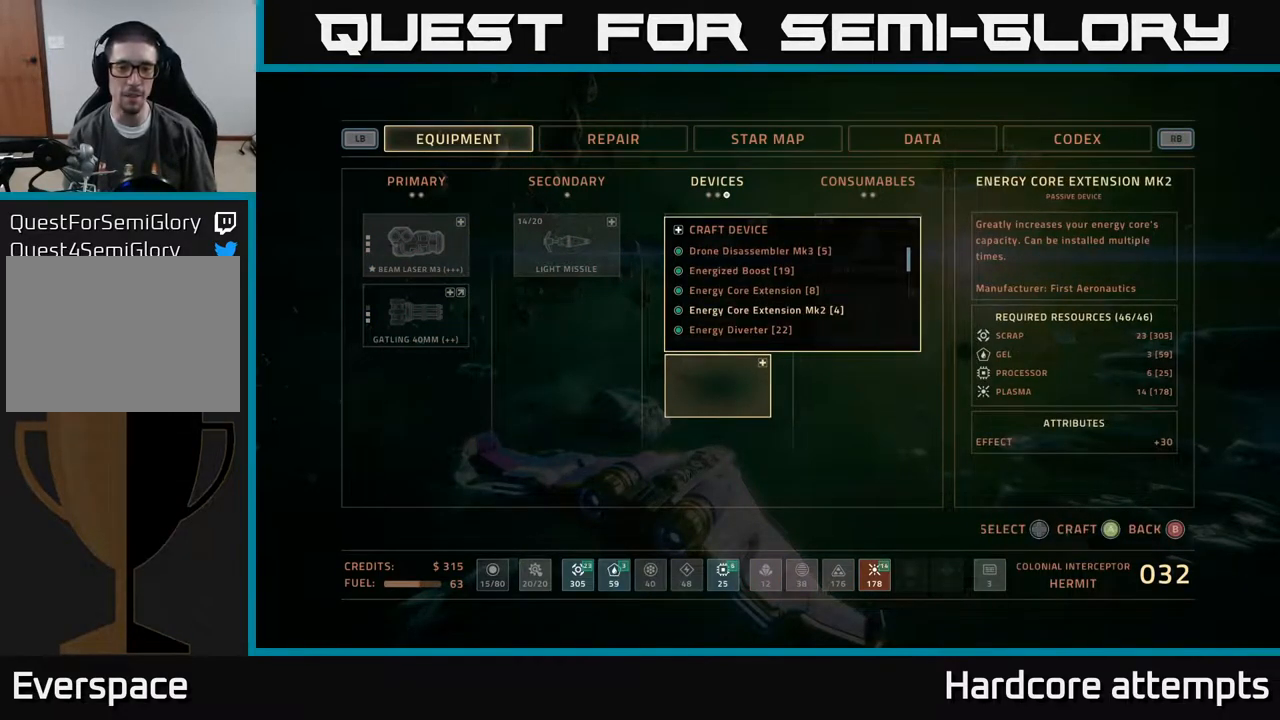
{"buttons": [], "left_stick": "center", "right_stick": "center", "events": []}
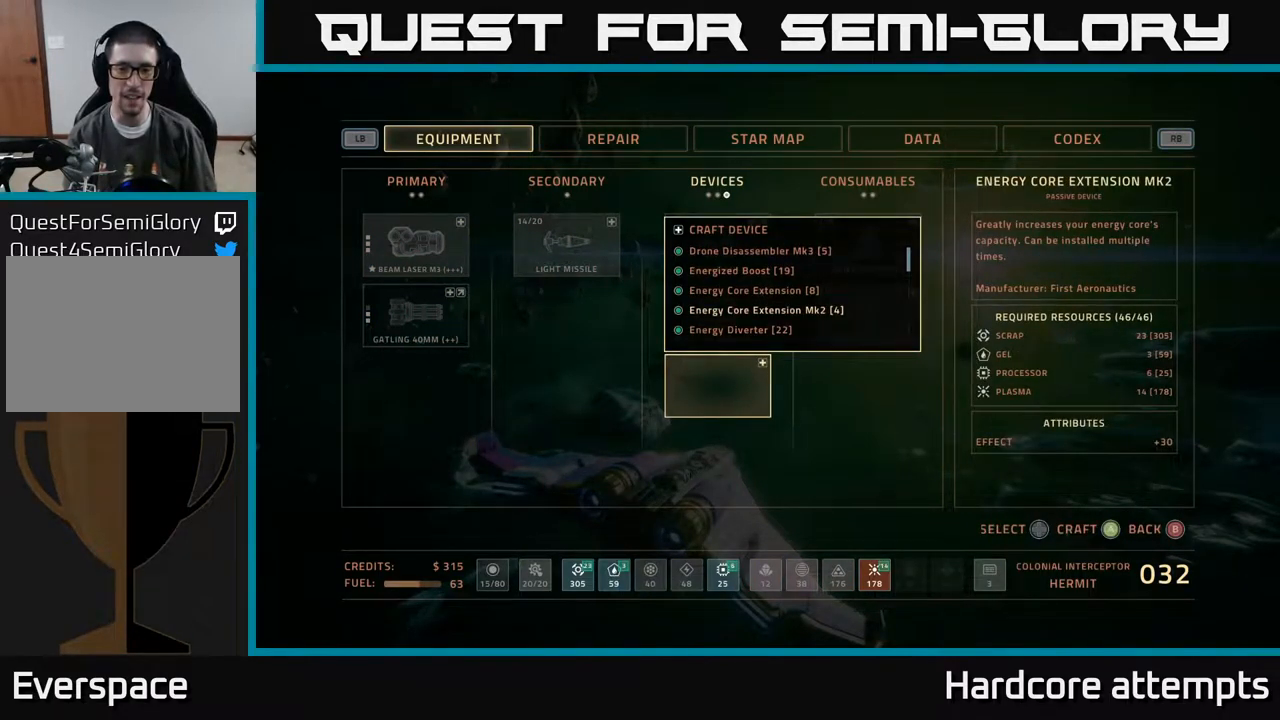
{"buttons": [], "left_stick": "center", "right_stick": "center", "events": []}
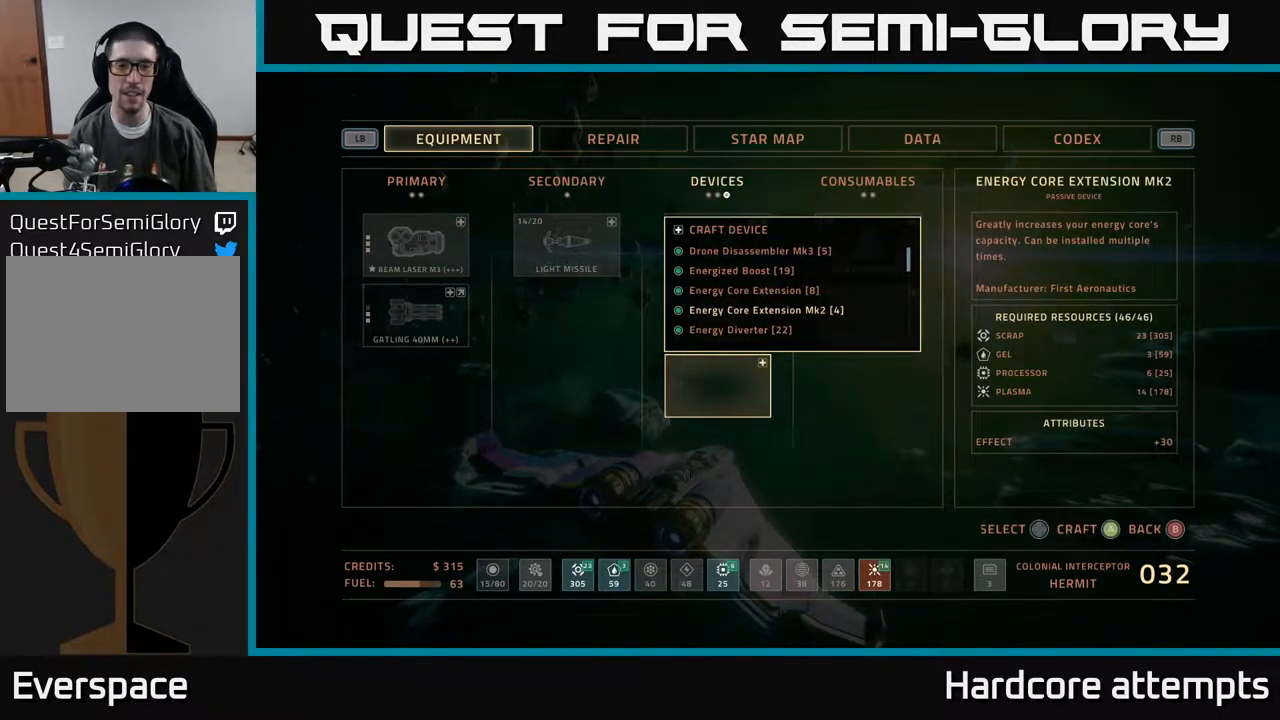
{"buttons": [], "left_stick": "center", "right_stick": "center", "events": []}
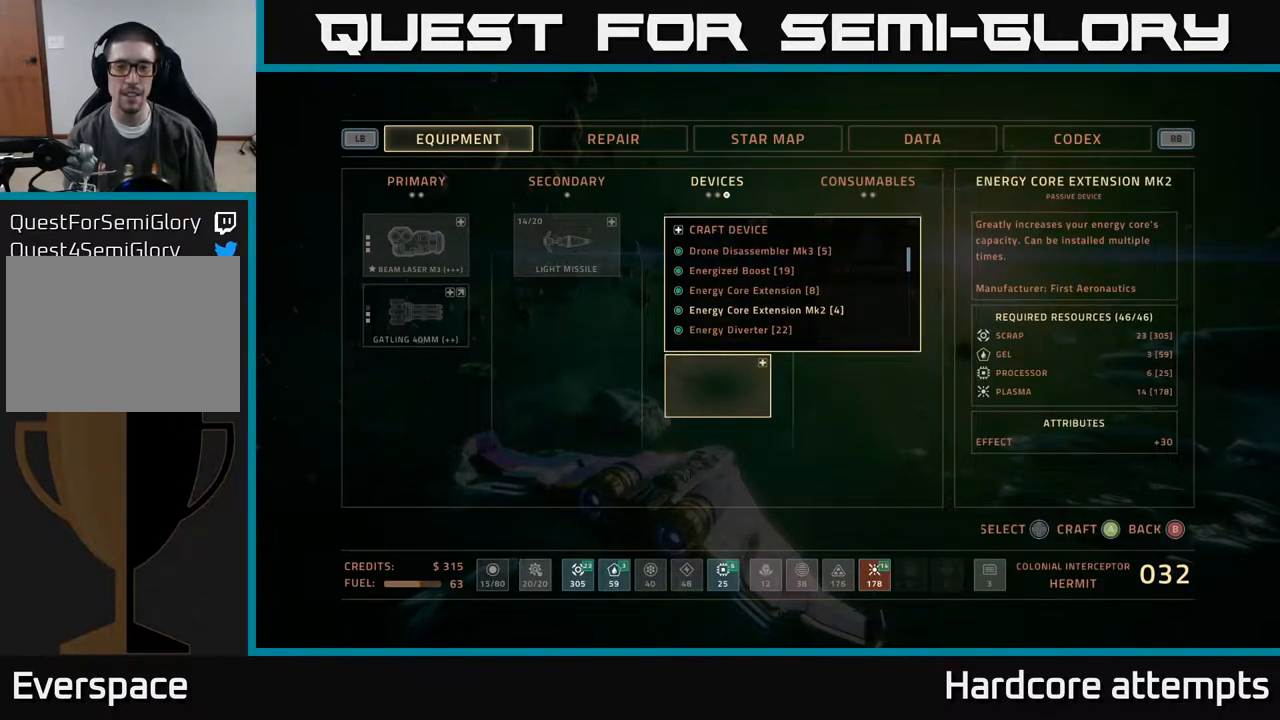
{"buttons": [], "left_stick": "center", "right_stick": "center", "events": []}
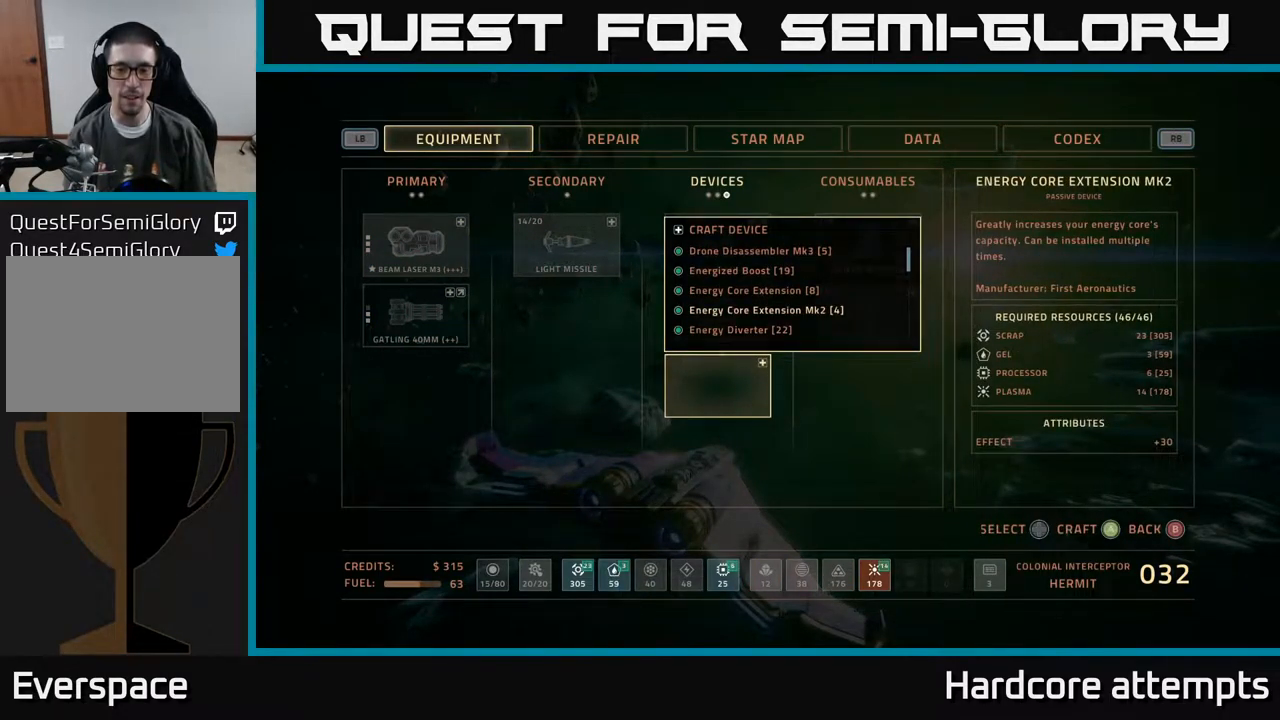
{"buttons": ["DPAD_DOWN"], "left_stick": "center", "right_stick": "center", "events": [[133, "DPAD_DOWN", "down"], [233, "DPAD_DOWN", "up"], [300, "DPAD_DOWN", "down"], [383, "DPAD_DOWN", "up"], [466, "DPAD_DOWN", "down"]]}
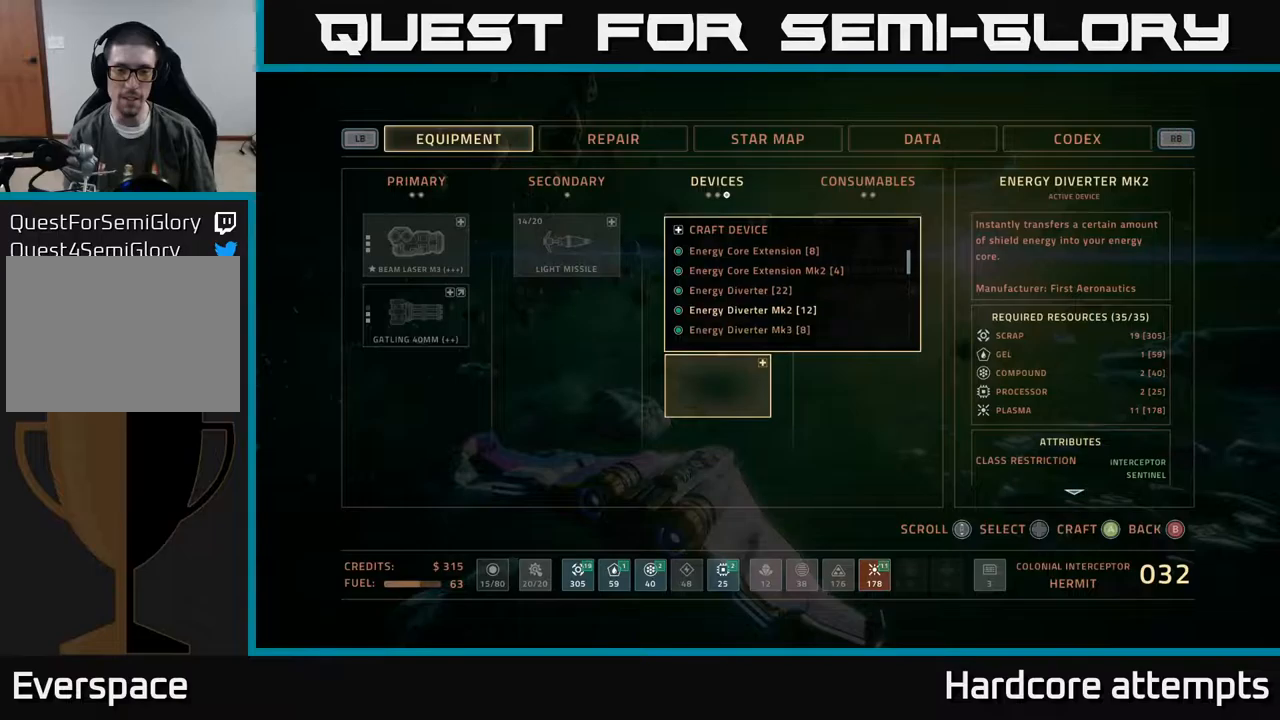
{"buttons": [], "left_stick": "center", "right_stick": "center", "events": [[33, "DPAD_DOWN", "up"], [100, "DPAD_DOWN", "down"], [183, "DPAD_DOWN", "up"], [267, "DPAD_DOWN", "down"], [333, "DPAD_DOWN", "up"]]}
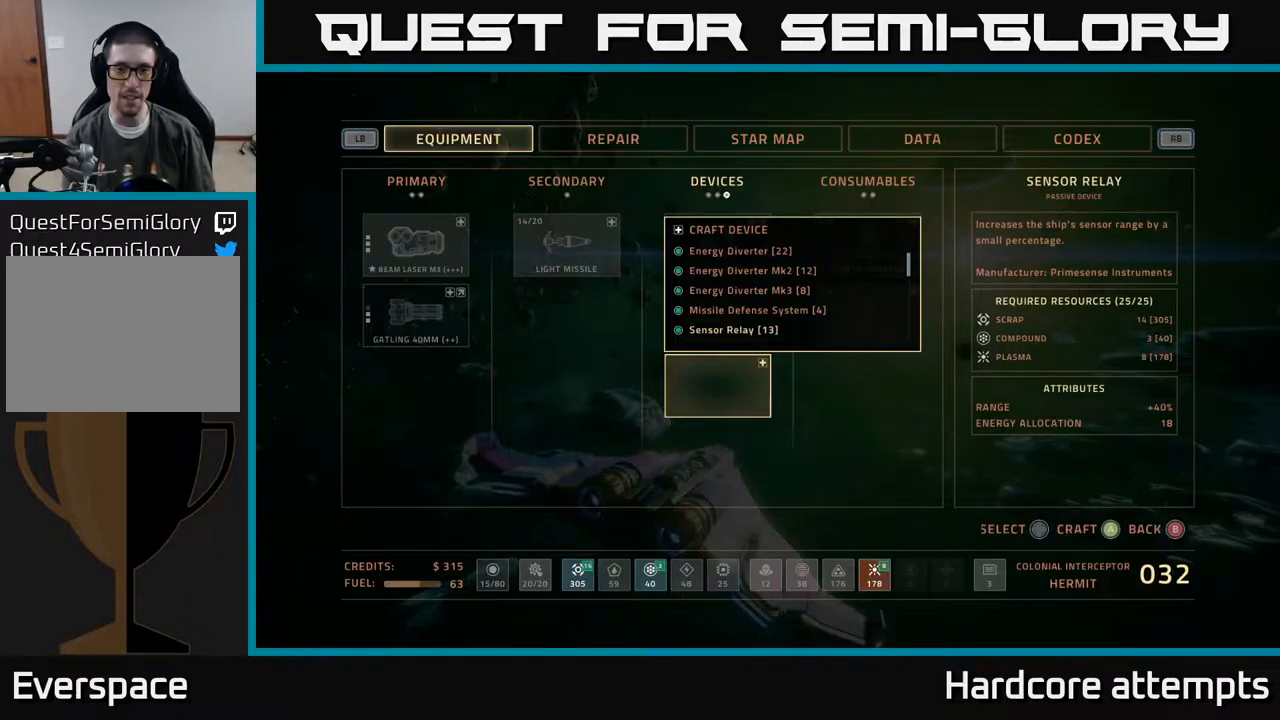
{"buttons": ["DPAD_DOWN"], "left_stick": "center", "right_stick": "center", "events": [[317, "DPAD_DOWN", "down"], [383, "DPAD_DOWN", "up"], [450, "DPAD_DOWN", "down"]]}
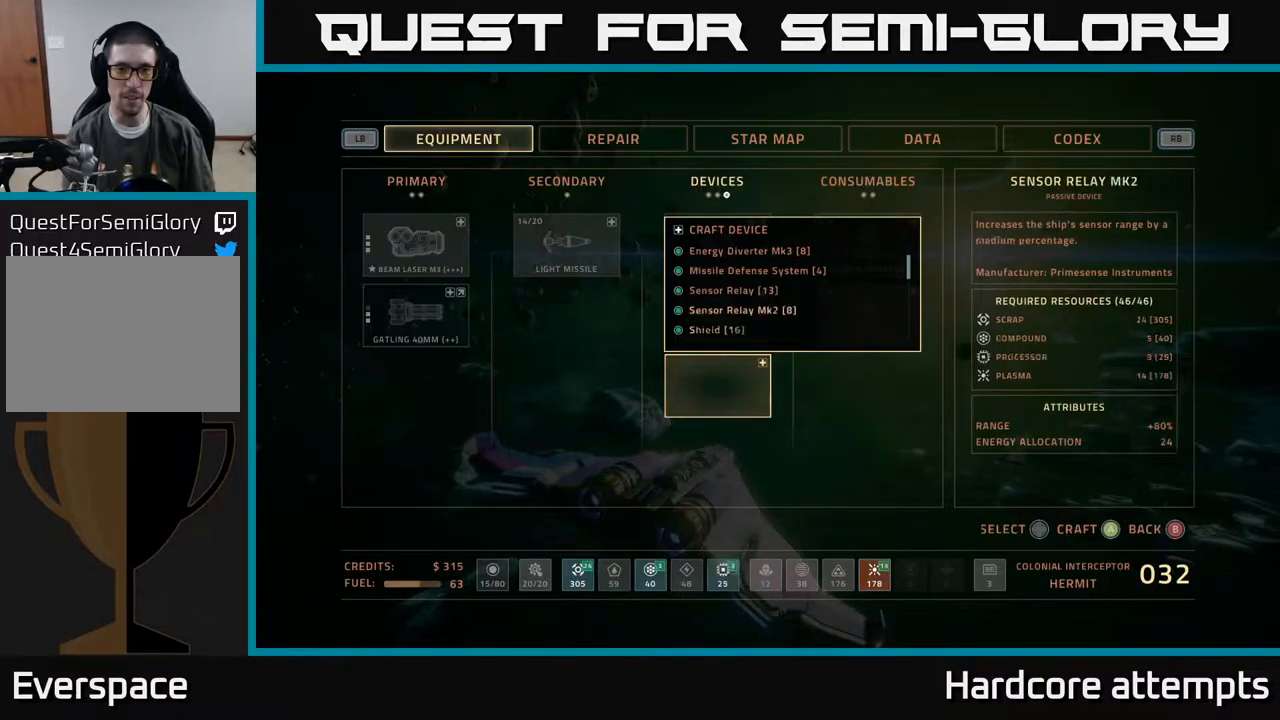
{"buttons": ["DPAD_DOWN"], "left_stick": "center", "right_stick": "center", "events": [[17, "DPAD_DOWN", "up"], [100, "DPAD_DOWN", "down"], [150, "DPAD_DOWN", "up"], [233, "DPAD_DOWN", "down"], [283, "DPAD_DOWN", "up"], [367, "DPAD_DOWN", "down"], [433, "DPAD_DOWN", "up"], [500, "DPAD_DOWN", "down"]]}
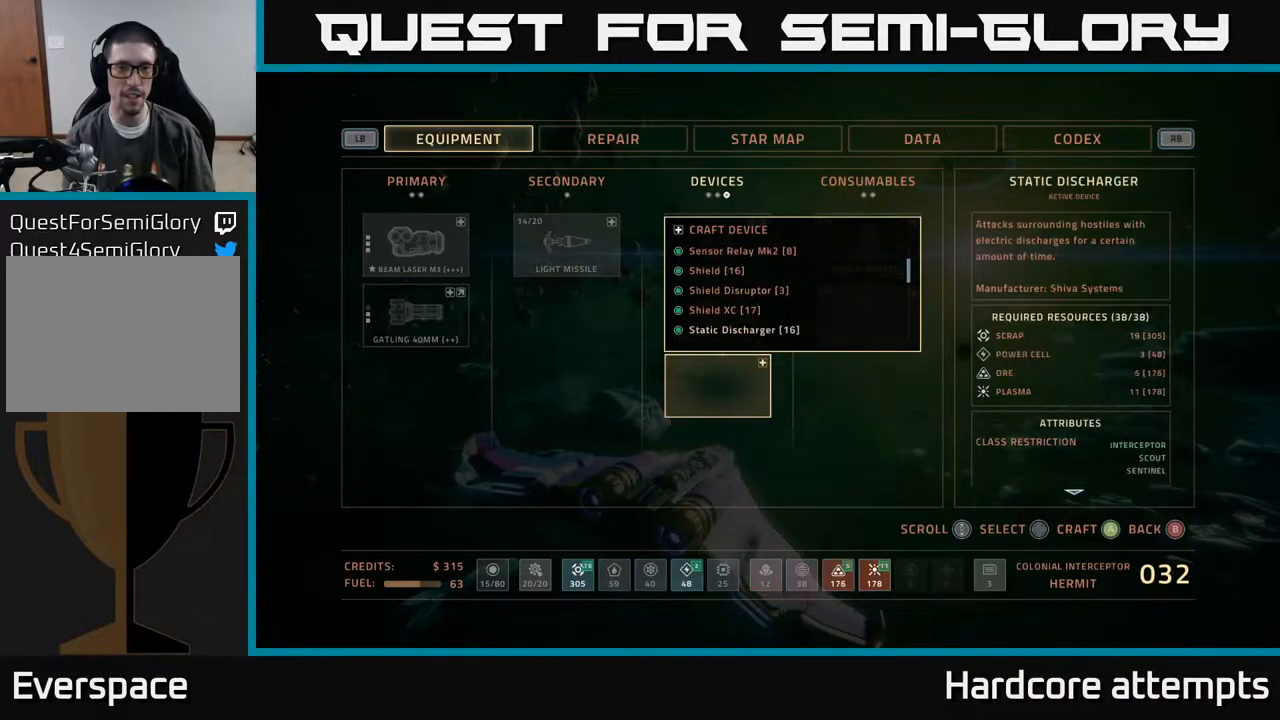
{"buttons": ["DPAD_DOWN"], "left_stick": "center", "right_stick": "center", "events": [[67, "DPAD_DOWN", "up"], [150, "DPAD_DOWN", "down"], [217, "DPAD_DOWN", "up"], [283, "DPAD_DOWN", "down"], [367, "DPAD_DOWN", "up"], [450, "DPAD_DOWN", "down"]]}
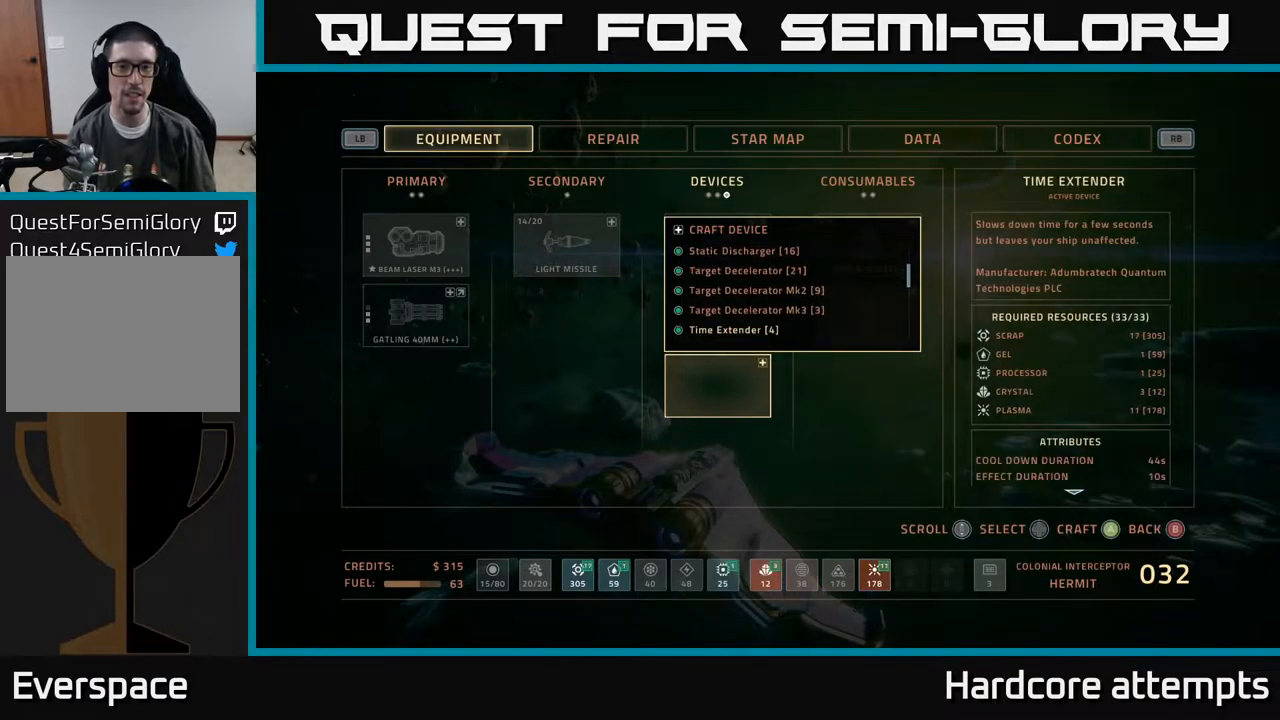
{"buttons": [], "left_stick": "center", "right_stick": "center", "events": [[17, "DPAD_DOWN", "up"], [83, "DPAD_DOWN", "down"], [167, "DPAD_DOWN", "up"], [233, "DPAD_DOWN", "down"], [300, "DPAD_DOWN", "up"], [383, "DPAD_DOWN", "down"], [450, "DPAD_DOWN", "up"]]}
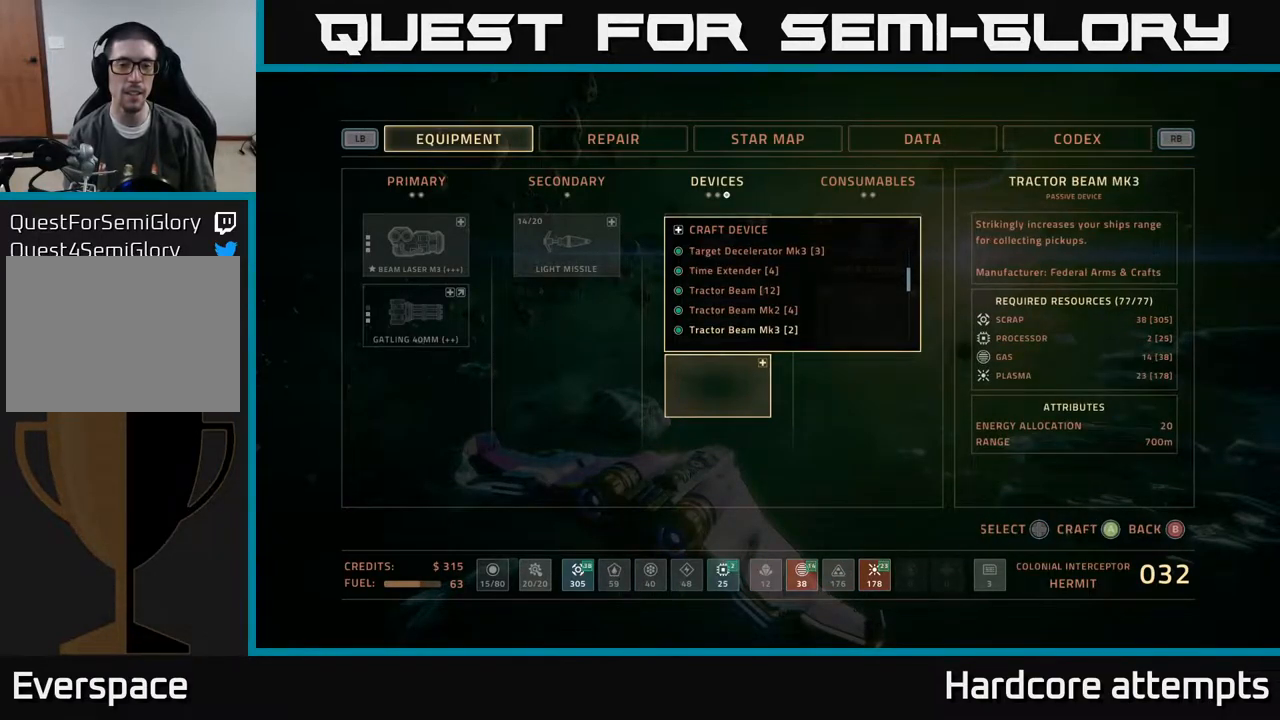
{"buttons": [], "left_stick": "center", "right_stick": "center", "events": [[33, "DPAD_DOWN", "down"], [100, "DPAD_DOWN", "up"], [183, "DPAD_DOWN", "down"], [250, "DPAD_DOWN", "up"]]}
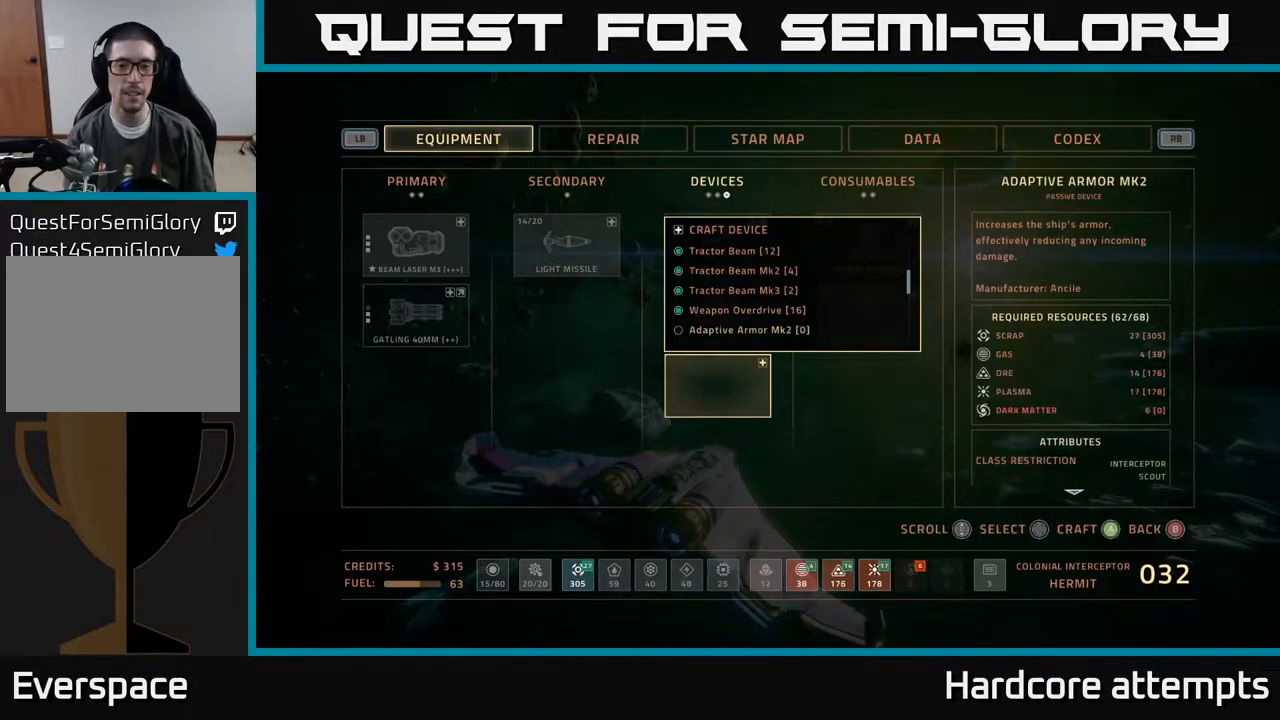
{"buttons": ["DPAD_DOWN"], "left_stick": "center", "right_stick": "center", "events": [[17, "DPAD_DOWN", "down"], [67, "DPAD_DOWN", "up"], [150, "DPAD_DOWN", "down"], [217, "DPAD_DOWN", "up"], [317, "DPAD_DOWN", "down"], [383, "DPAD_DOWN", "up"], [483, "DPAD_DOWN", "down"]]}
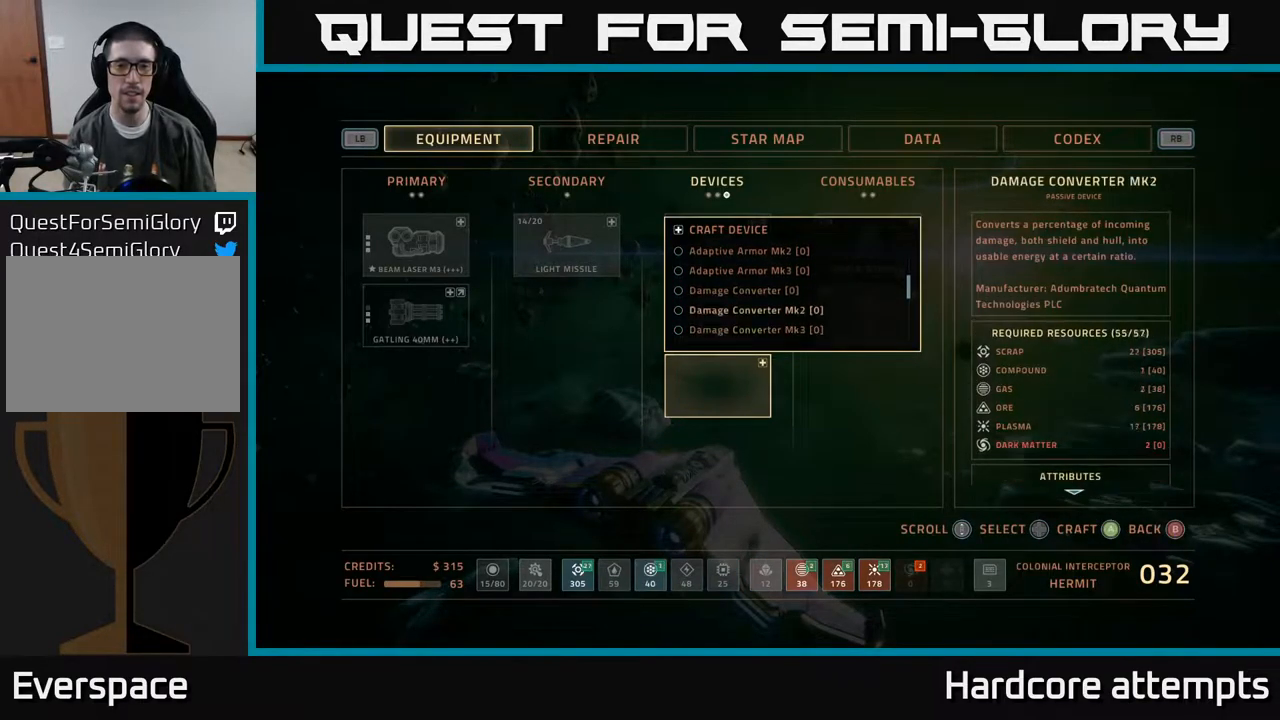
{"buttons": ["DPAD_DOWN"], "left_stick": "center", "right_stick": "center", "events": [[33, "DPAD_DOWN", "up"], [133, "DPAD_DOWN", "down"], [200, "DPAD_DOWN", "up"], [300, "DPAD_DOWN", "down"], [367, "DPAD_DOWN", "up"], [467, "DPAD_DOWN", "down"]]}
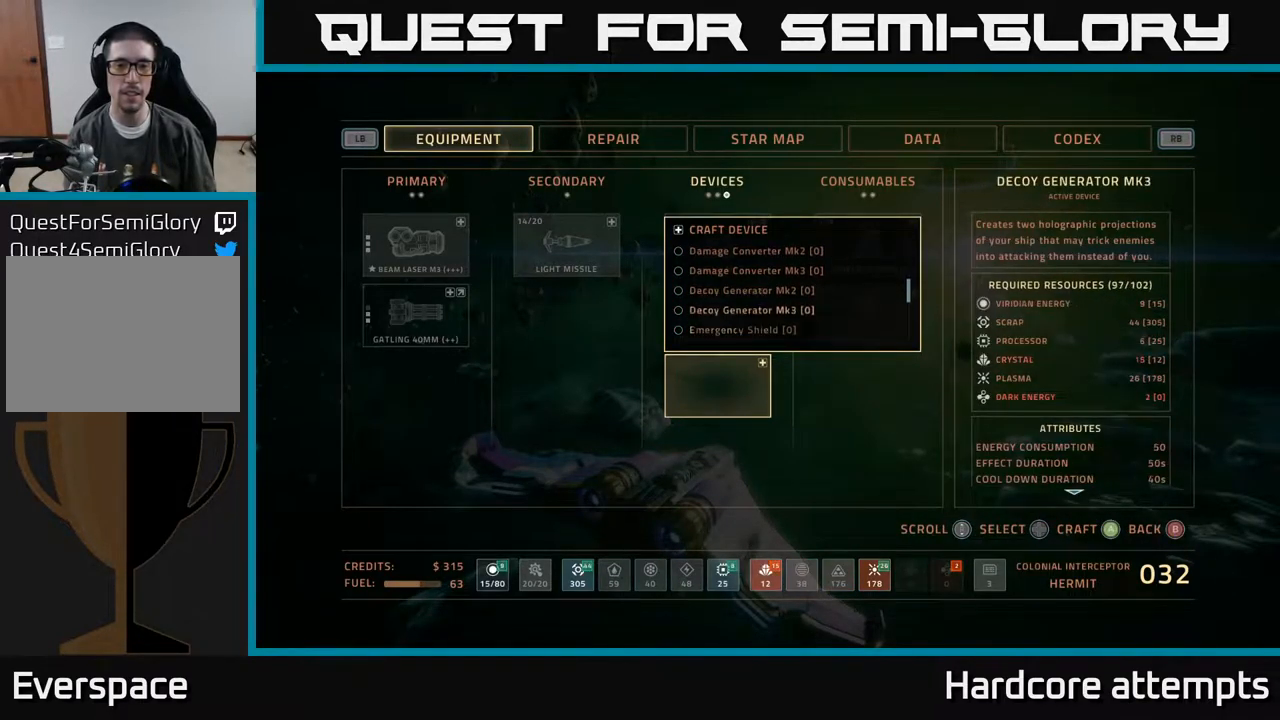
{"buttons": ["DPAD_DOWN"], "left_stick": "center", "right_stick": "center", "events": [[33, "DPAD_DOWN", "up"], [117, "DPAD_DOWN", "down"], [217, "DPAD_DOWN", "up"], [300, "DPAD_DOWN", "down"], [367, "DPAD_DOWN", "up"], [467, "DPAD_DOWN", "down"]]}
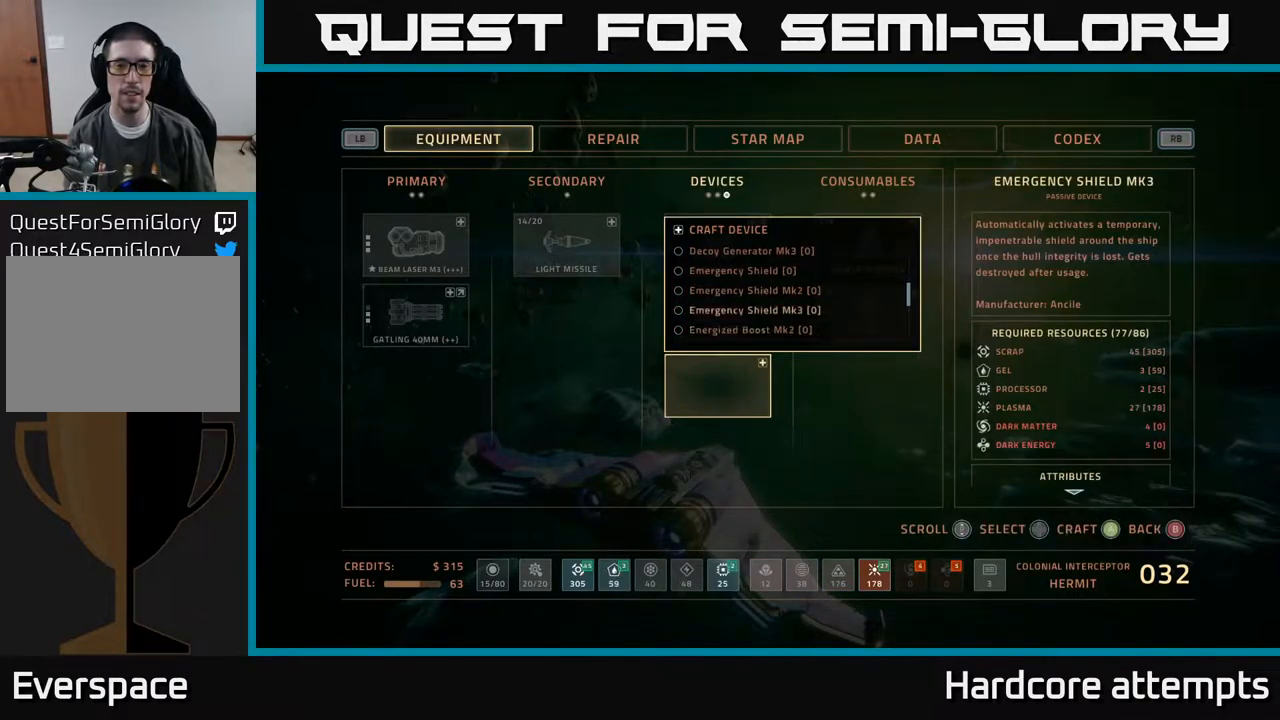
{"buttons": [], "left_stick": "center", "right_stick": "center", "events": [[67, "DPAD_DOWN", "up"], [133, "DPAD_DOWN", "down"], [250, "DPAD_DOWN", "up"], [417, "DPAD_DOWN", "down"], [500, "DPAD_DOWN", "up"]]}
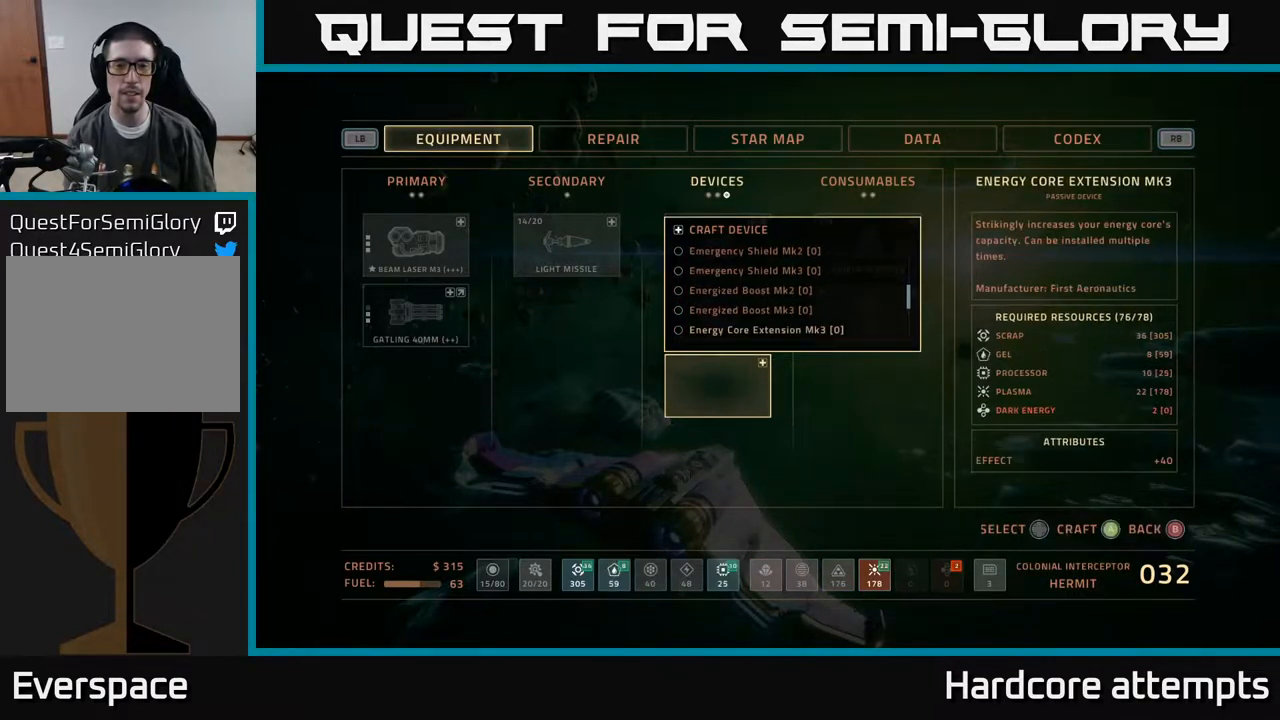
{"buttons": [], "left_stick": "center", "right_stick": "center", "events": []}
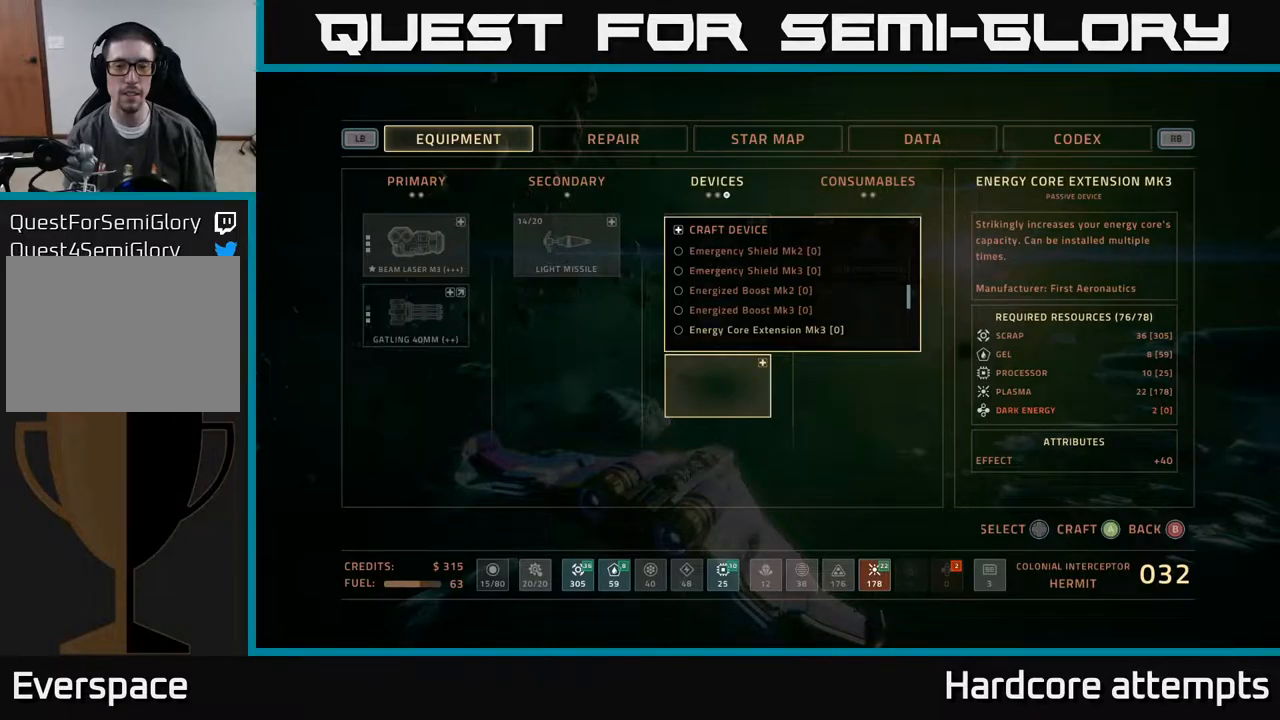
{"buttons": [], "left_stick": "center", "right_stick": "center", "events": []}
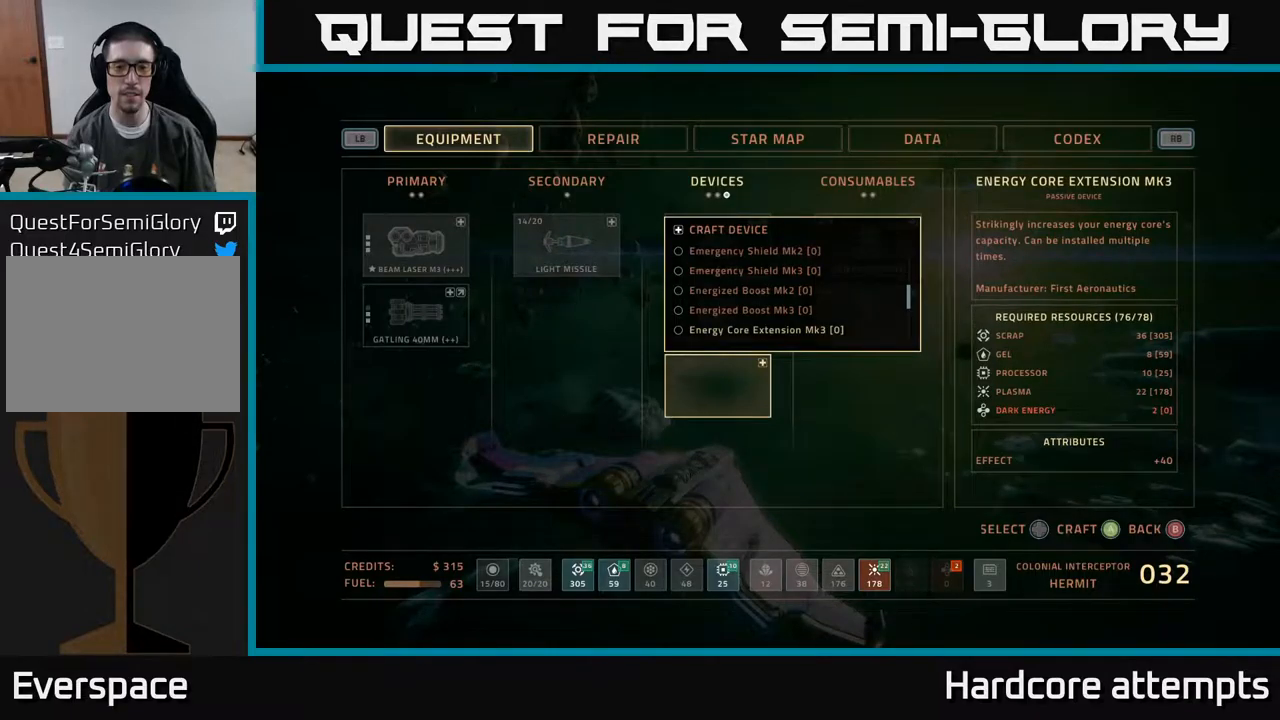
{"buttons": [], "left_stick": "center", "right_stick": "center", "events": []}
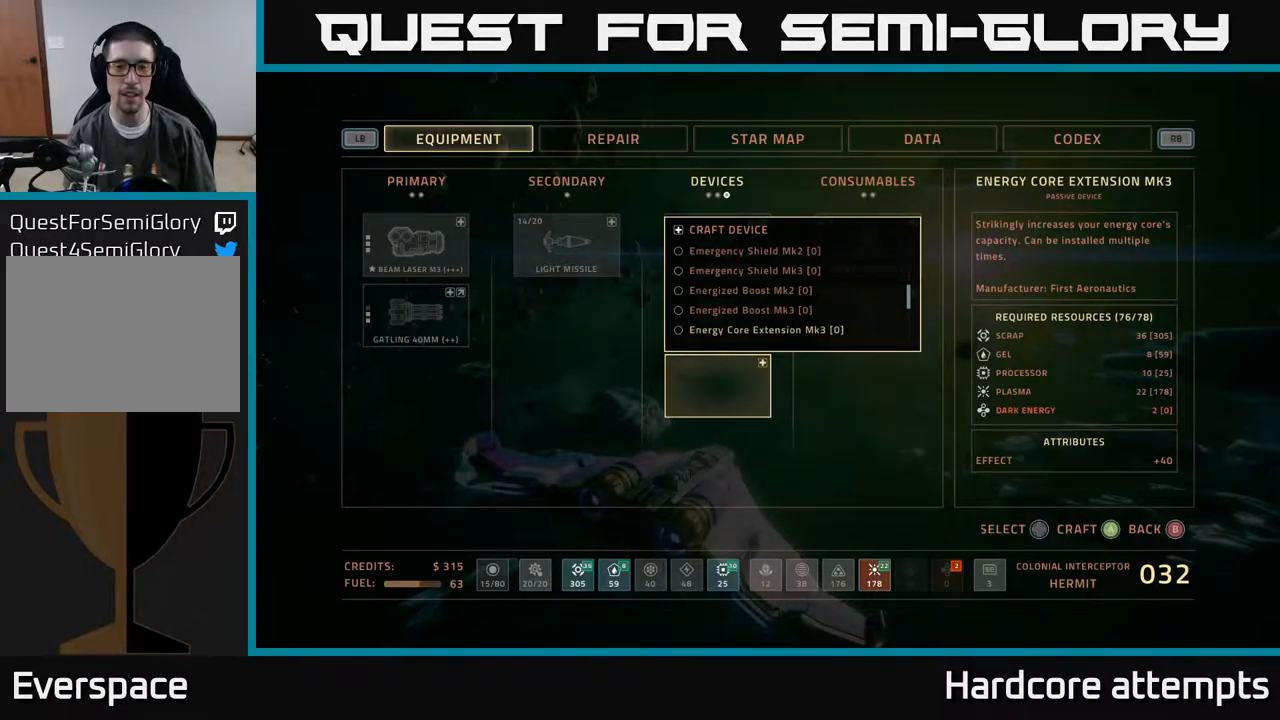
{"buttons": ["DPAD_UP"], "left_stick": "center", "right_stick": "center", "events": [[84, "DPAD_UP", "down"]]}
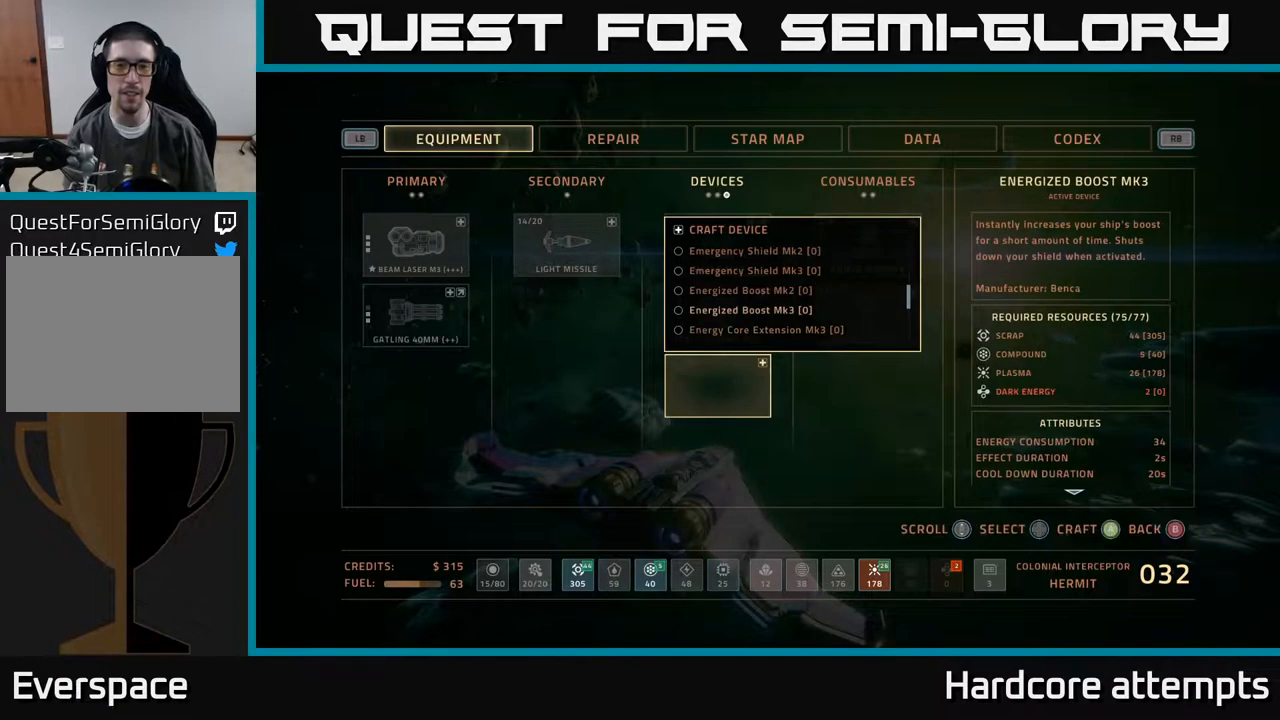
{"buttons": ["DPAD_UP"], "left_stick": "center", "right_stick": "center", "events": [[367, "DPAD_UP", "up"], [450, "DPAD_UP", "down"]]}
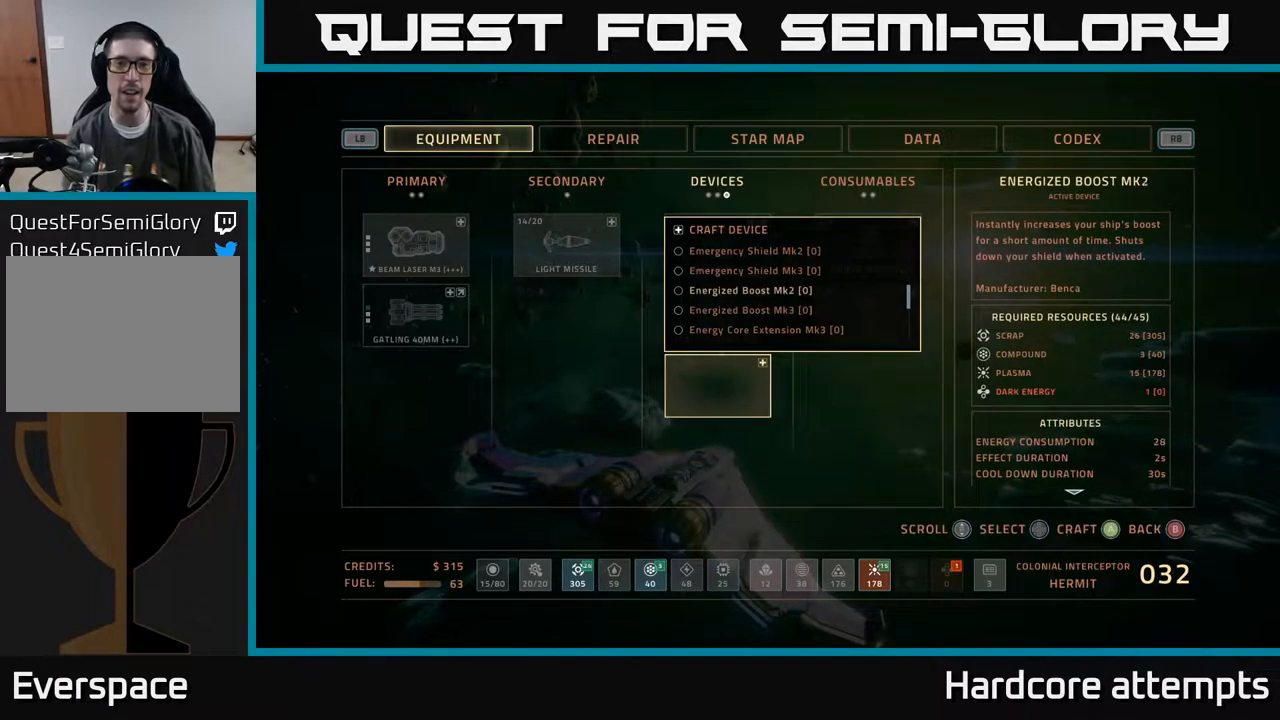
{"buttons": [], "left_stick": "center", "right_stick": "center", "events": [[17, "DPAD_UP", "up"], [84, "DPAD_UP", "down"], [150, "DPAD_UP", "up"], [234, "DPAD_UP", "down"], [284, "DPAD_UP", "up"], [367, "DPAD_UP", "down"], [450, "DPAD_UP", "up"]]}
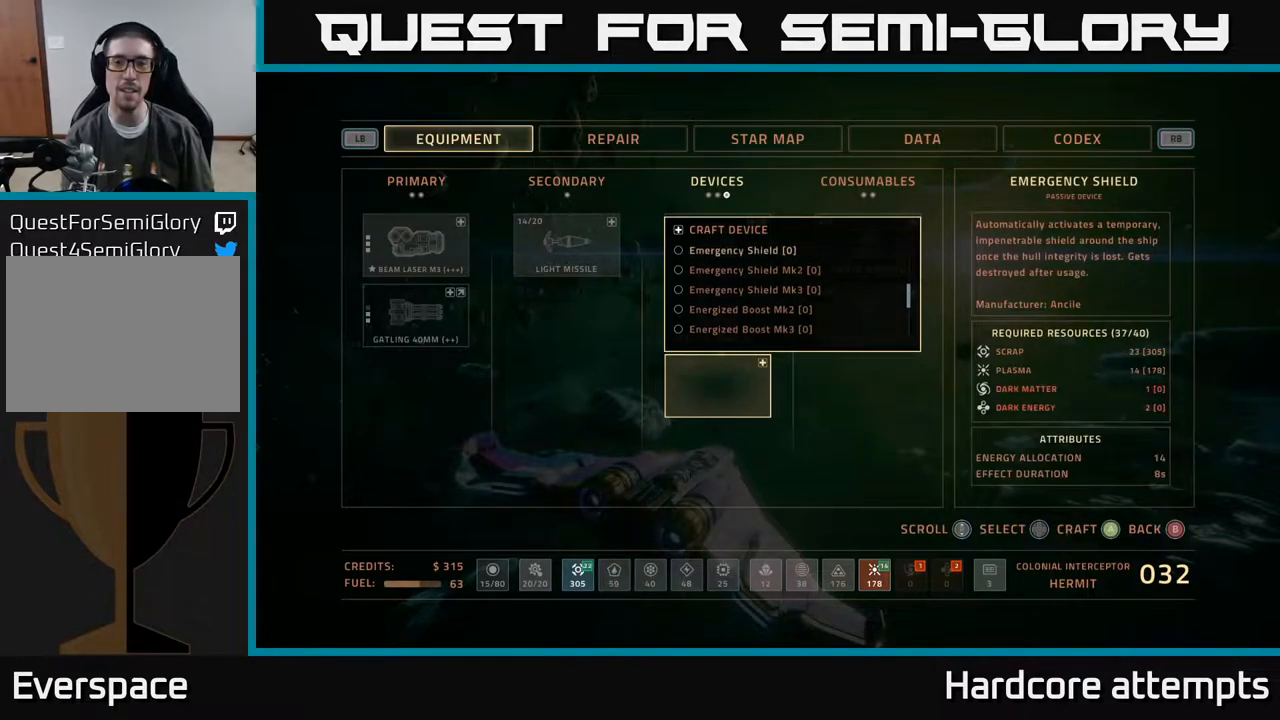
{"buttons": ["DPAD_UP"], "left_stick": "center", "right_stick": "center", "events": [[184, "DPAD_UP", "down"], [250, "DPAD_UP", "up"], [317, "DPAD_UP", "down"], [384, "DPAD_UP", "up"], [417, "DPAD_UP", "down"]]}
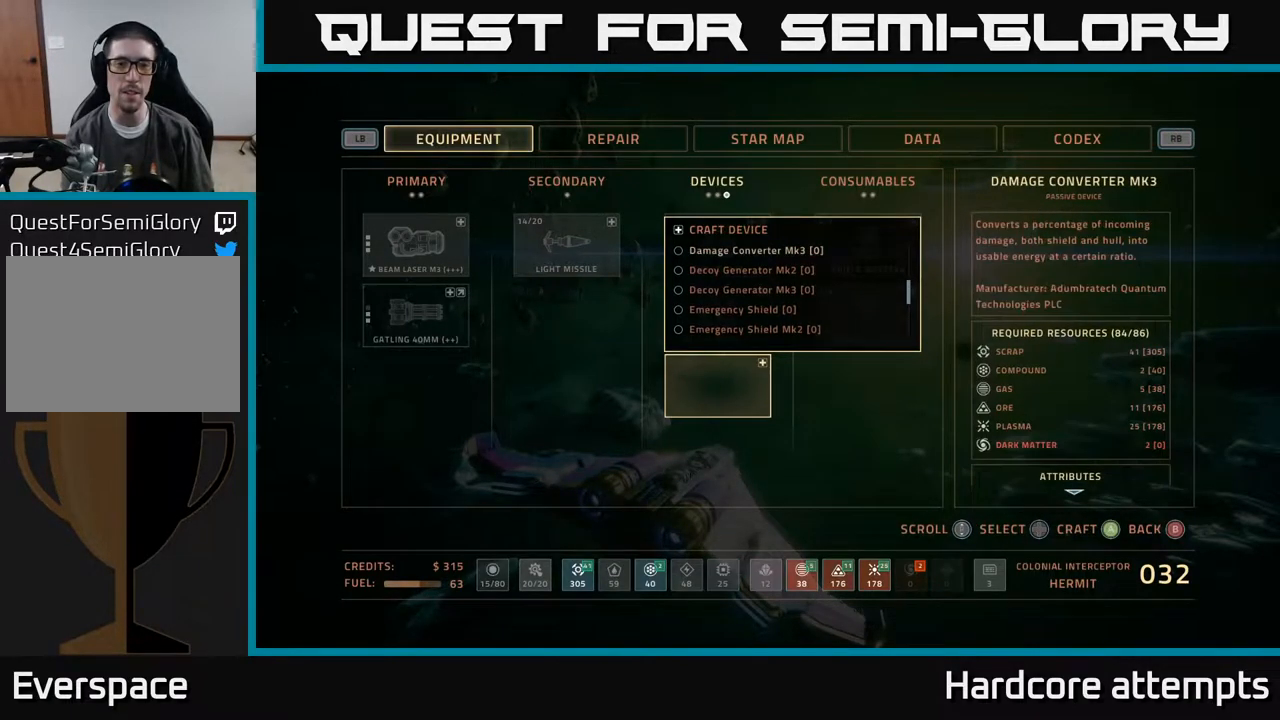
{"buttons": [], "left_stick": "center", "right_stick": "center", "events": [[17, "DPAD_UP", "up"], [100, "DPAD_UP", "down"], [167, "DPAD_UP", "up"], [250, "DPAD_UP", "down"], [334, "DPAD_UP", "up"], [400, "DPAD_UP", "down"], [484, "DPAD_UP", "up"]]}
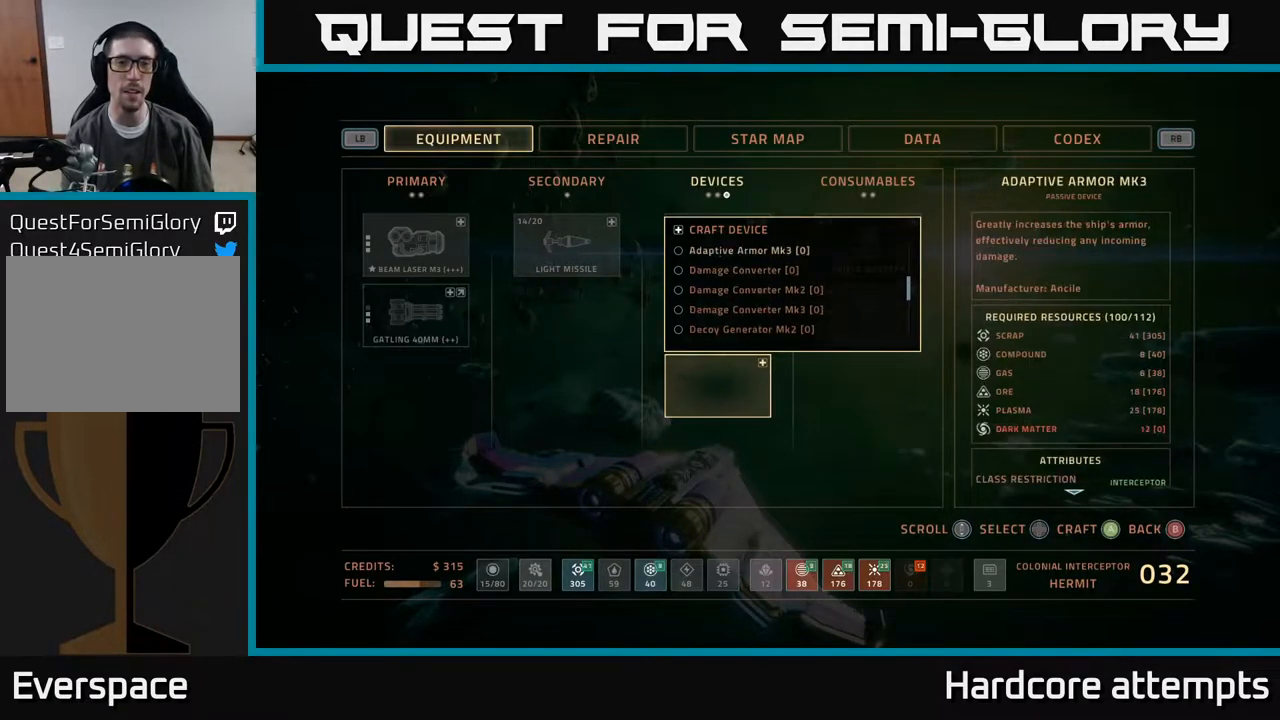
{"buttons": [], "left_stick": "center", "right_stick": "center", "events": [[67, "DPAD_UP", "down"], [134, "DPAD_UP", "up"], [367, "DPAD_UP", "down"], [434, "DPAD_UP", "up"]]}
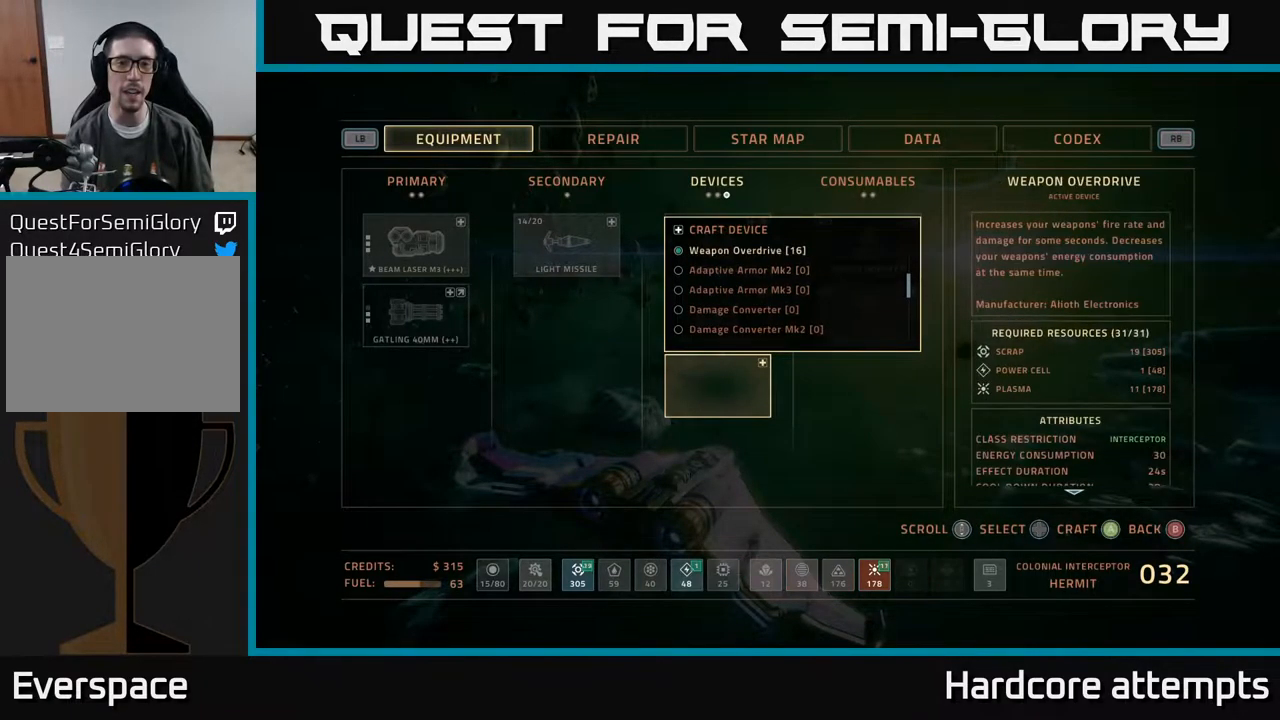
{"buttons": ["DPAD_UP"], "left_stick": "center", "right_stick": "center", "events": [[34, "DPAD_UP", "down"], [100, "DPAD_UP", "up"], [234, "DPAD_UP", "down"], [350, "DPAD_UP", "up"], [417, "DPAD_UP", "down"]]}
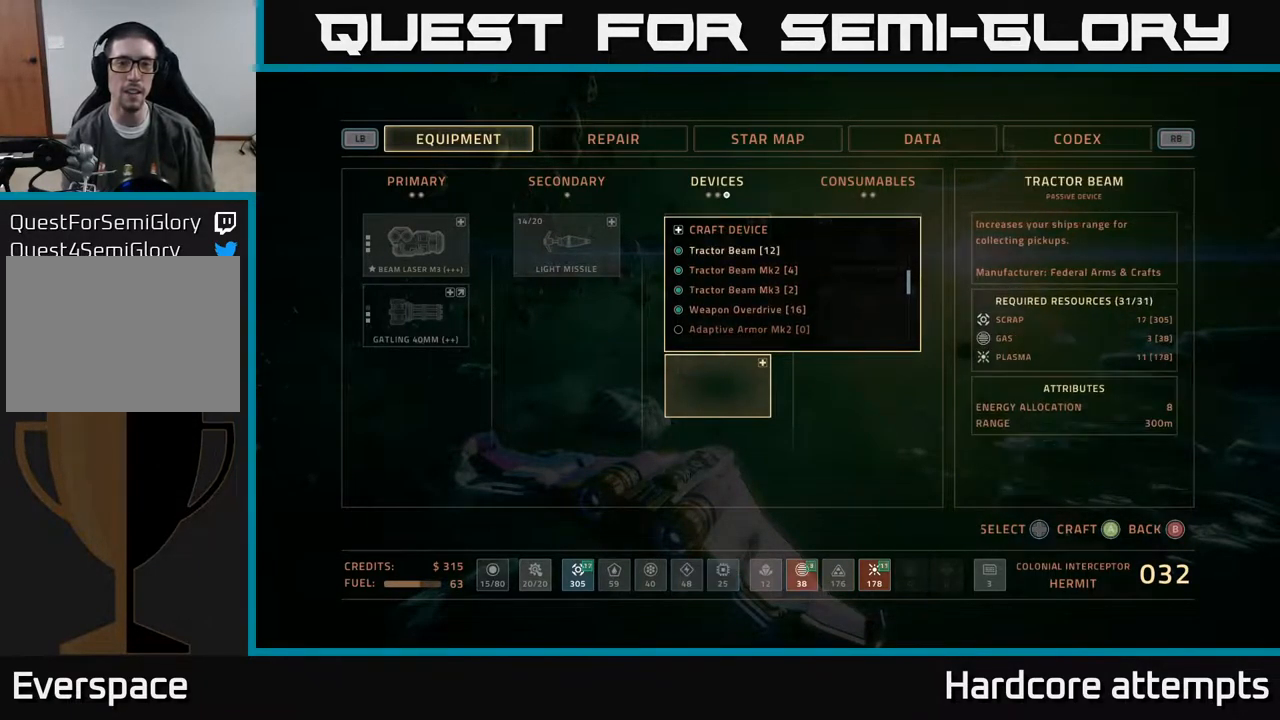
{"buttons": ["DPAD_UP"], "left_stick": "center", "right_stick": "center", "events": [[50, "DPAD_UP", "up"], [117, "DPAD_UP", "down"], [201, "DPAD_UP", "up"], [284, "DPAD_UP", "down"], [384, "DPAD_UP", "up"], [451, "DPAD_UP", "down"]]}
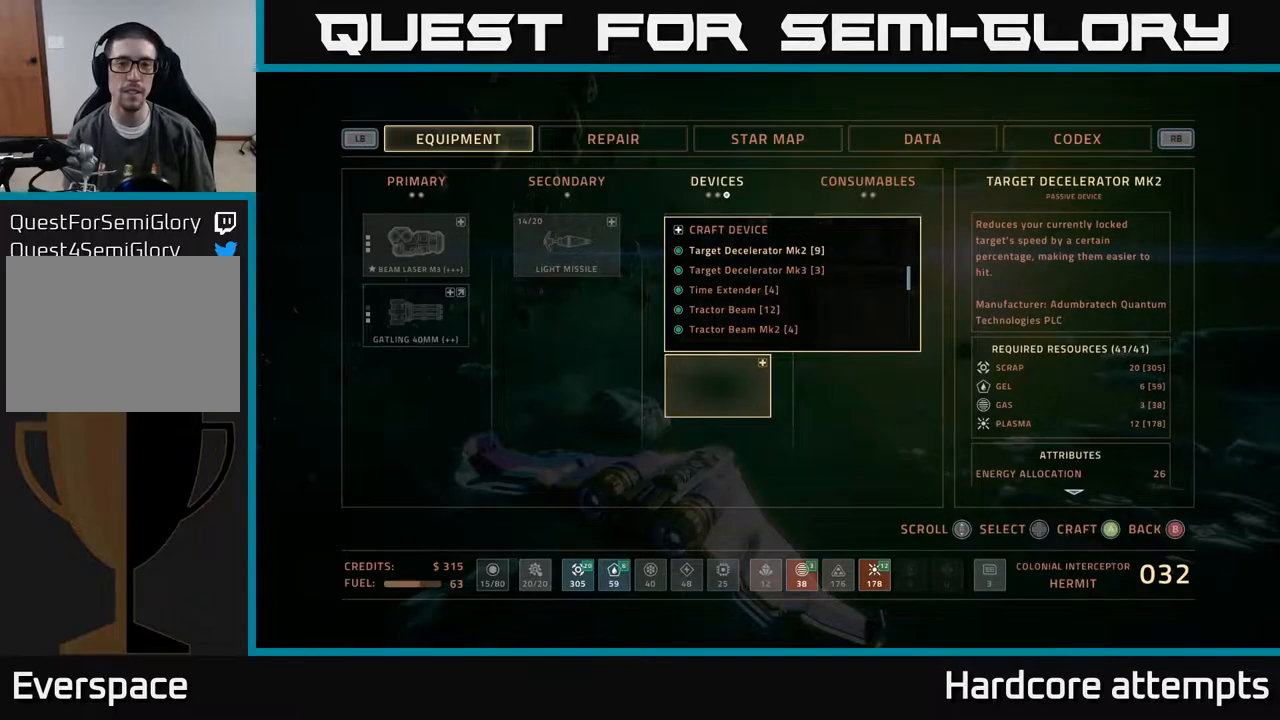
{"buttons": [], "left_stick": "center", "right_stick": "center", "events": [[50, "DPAD_UP", "up"], [166, "DPAD_UP", "down"], [266, "DPAD_UP", "up"], [333, "DPAD_UP", "down"], [450, "DPAD_UP", "up"]]}
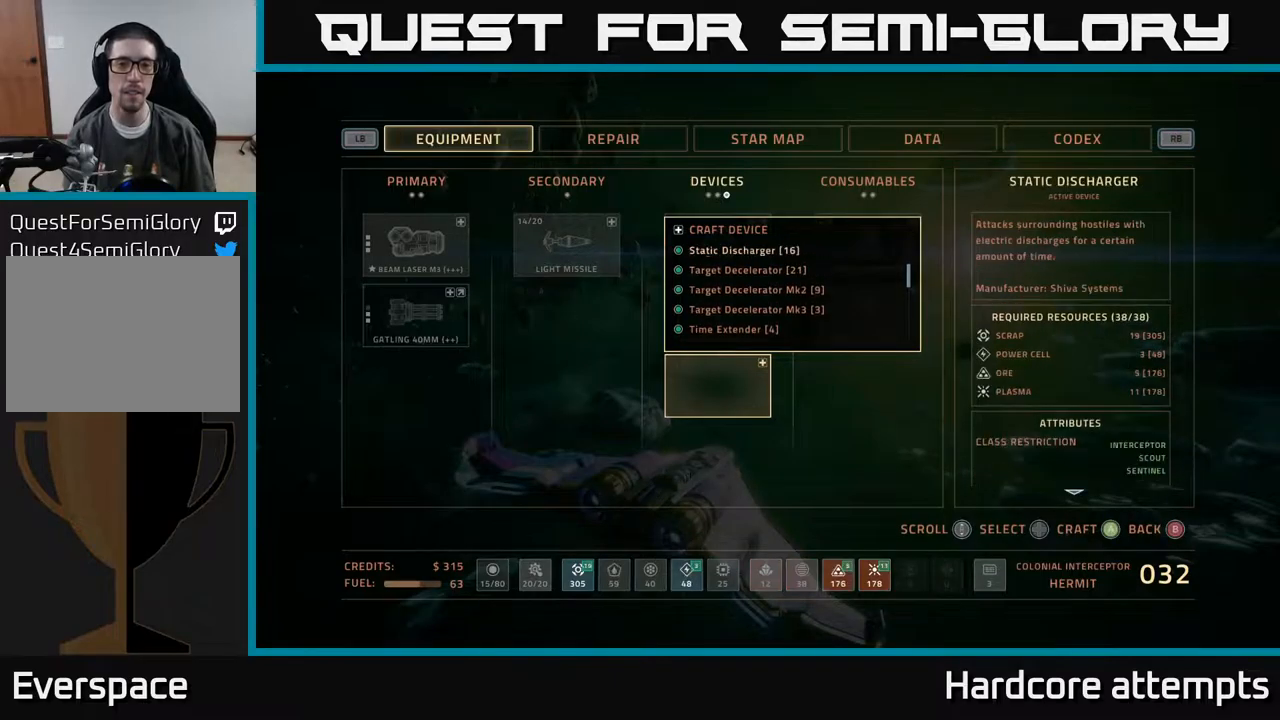
{"buttons": ["DPAD_UP"], "left_stick": "center", "right_stick": "center", "events": [[33, "DPAD_UP", "down"], [150, "DPAD_UP", "up"], [283, "DPAD_UP", "down"], [400, "DPAD_UP", "up"], [466, "DPAD_UP", "down"]]}